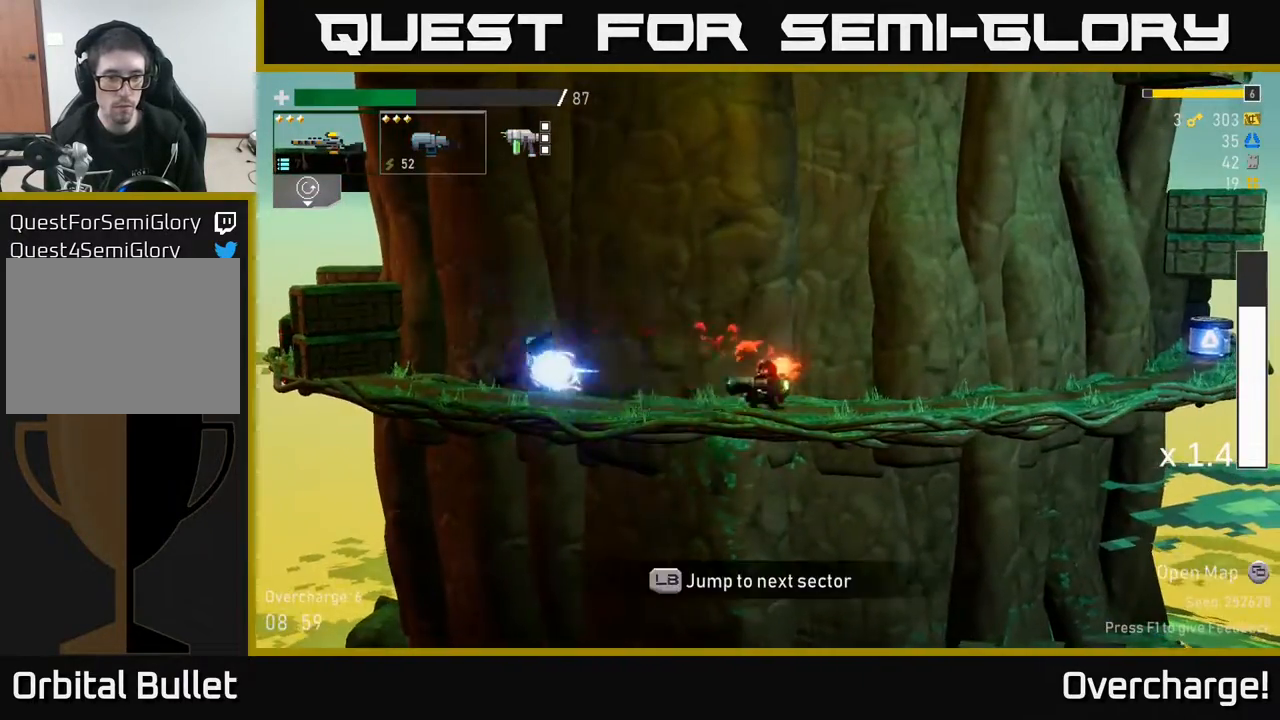
Gameplay with a controller (Xbox layout); each line is a JSON object with the inputs held at the frame after it. "events" lists button and stick changes between this image and that frame as [ms after this image, input, new state], when the widget could be followed in between. Not read: right_stick.
{"buttons": [], "left_stick": "right", "events": [[17, "left_stick", "right"], [217, "X", "down"], [383, "X", "up"]]}
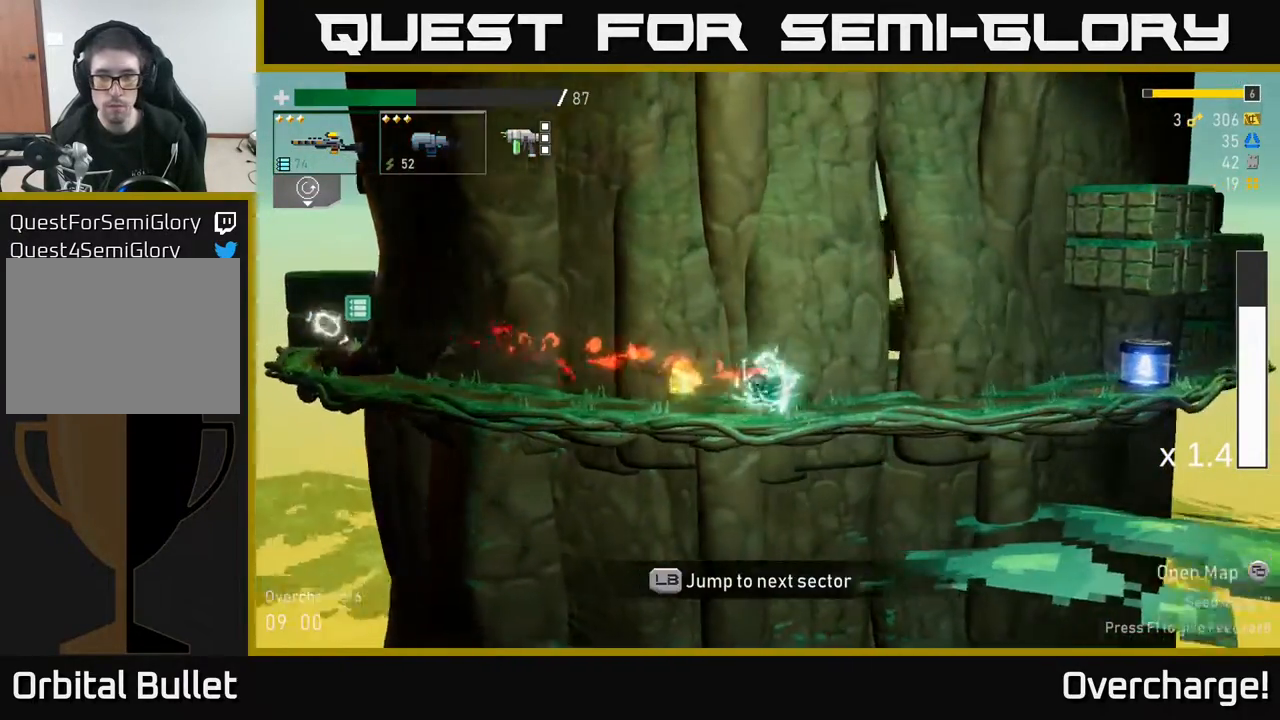
{"buttons": ["X"], "left_stick": "left", "events": [[150, "left_stick", "left"], [333, "X", "down"]]}
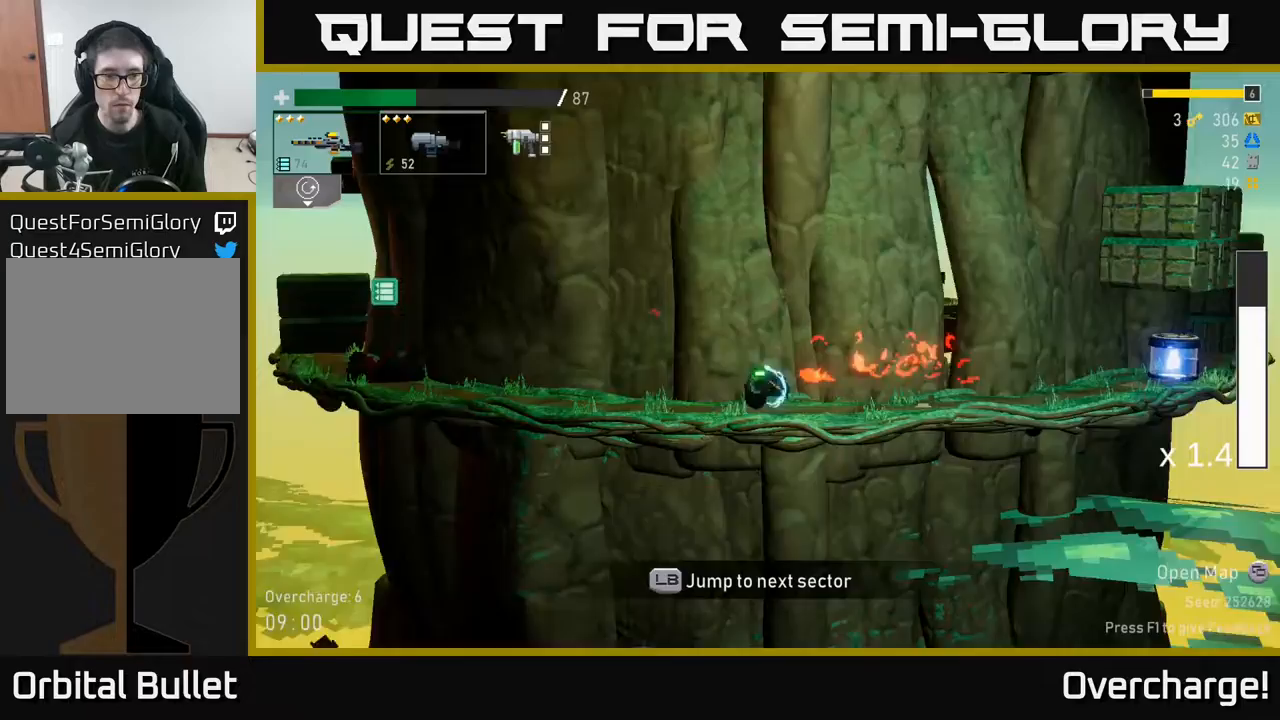
{"buttons": ["A"], "left_stick": "left", "events": [[67, "X", "up"], [283, "A", "down"]]}
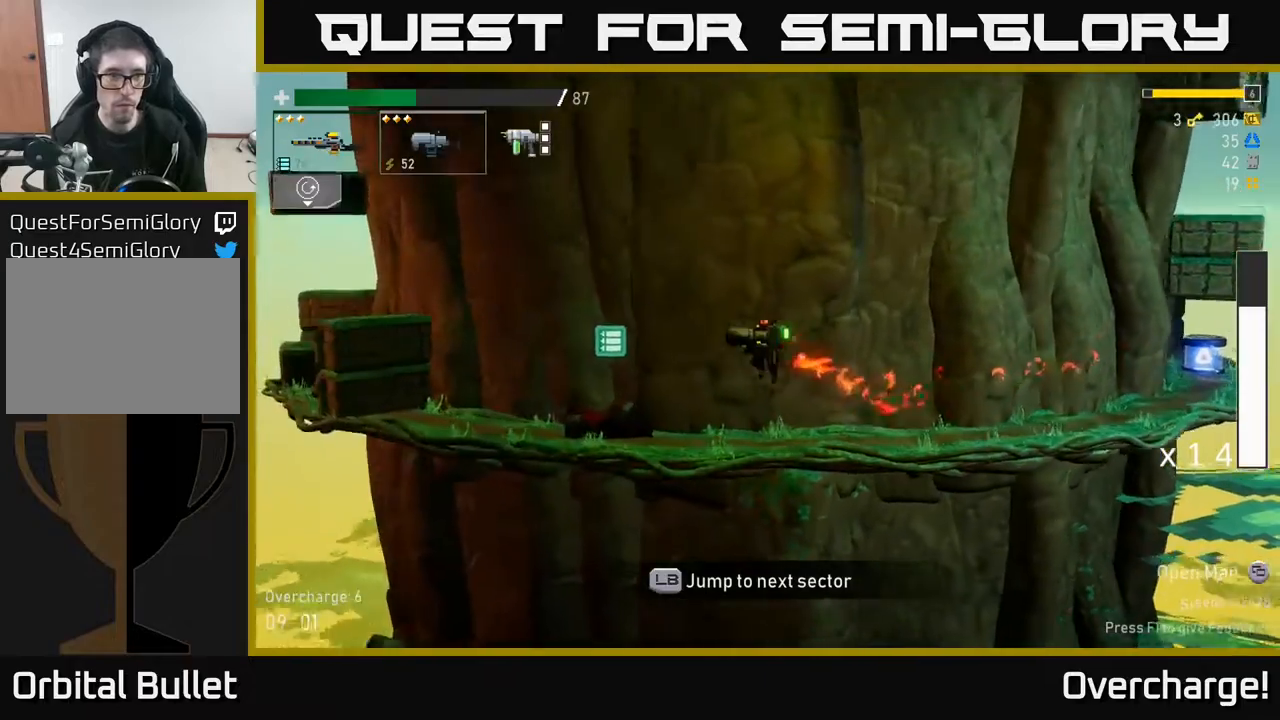
{"buttons": [], "left_stick": "right", "events": [[100, "X", "down"], [133, "A", "up"], [183, "left_stick", "right"], [233, "X", "up"]]}
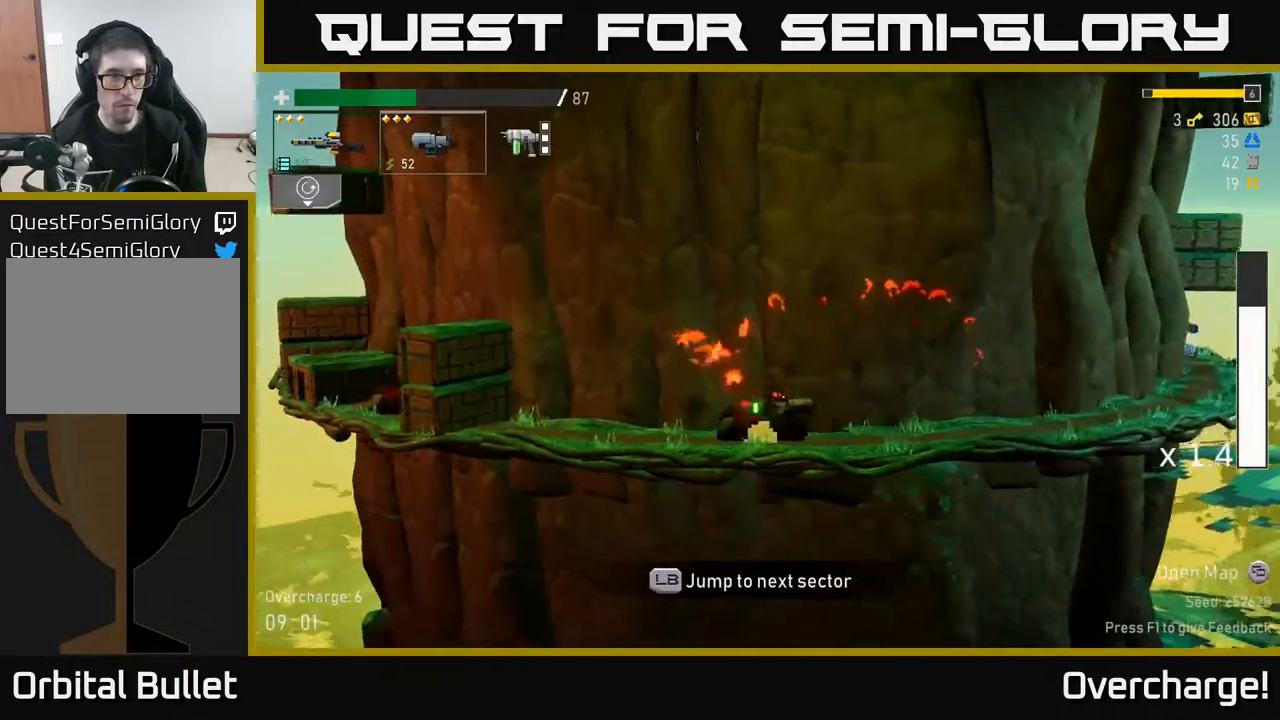
{"buttons": ["X"], "left_stick": "right", "events": [[167, "A", "down"], [300, "X", "down"], [467, "A", "up"]]}
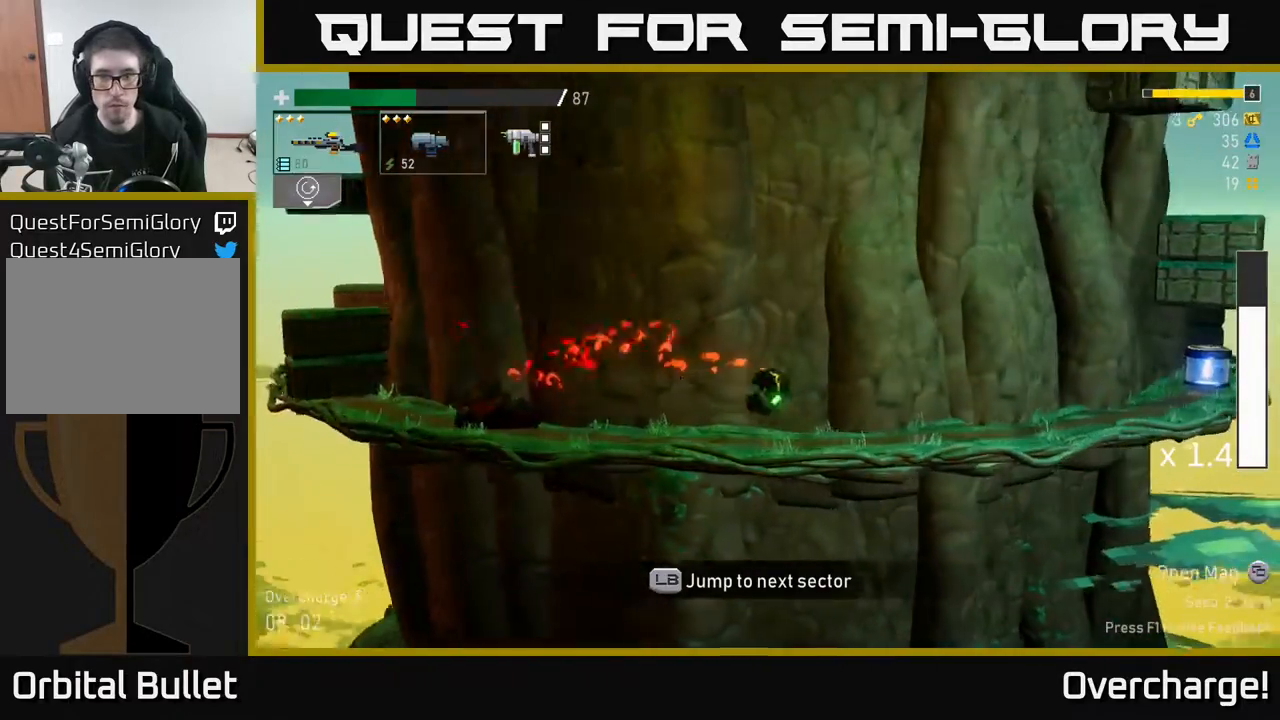
{"buttons": [], "left_stick": "right", "events": [[17, "X", "up"], [167, "R2", "down"], [267, "R2", "up"], [383, "R2", "down"], [483, "R2", "up"]]}
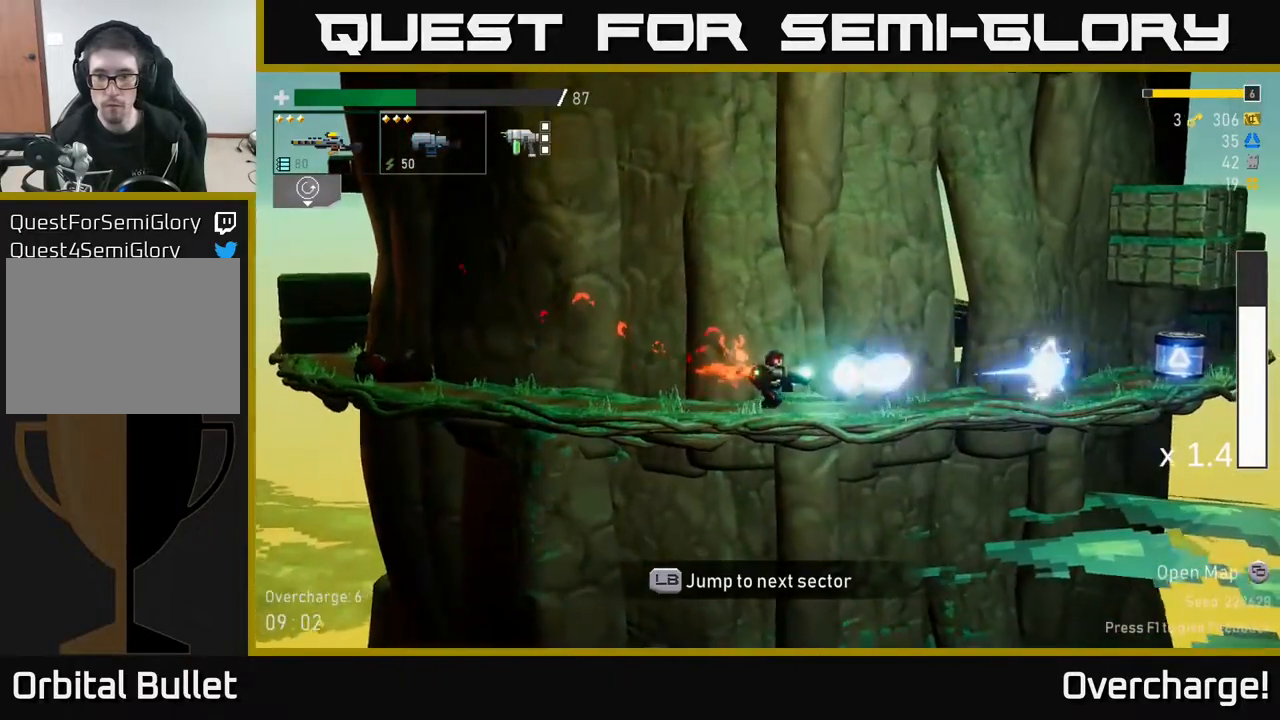
{"buttons": [], "left_stick": "right", "events": [[50, "X", "down"], [200, "X", "up"]]}
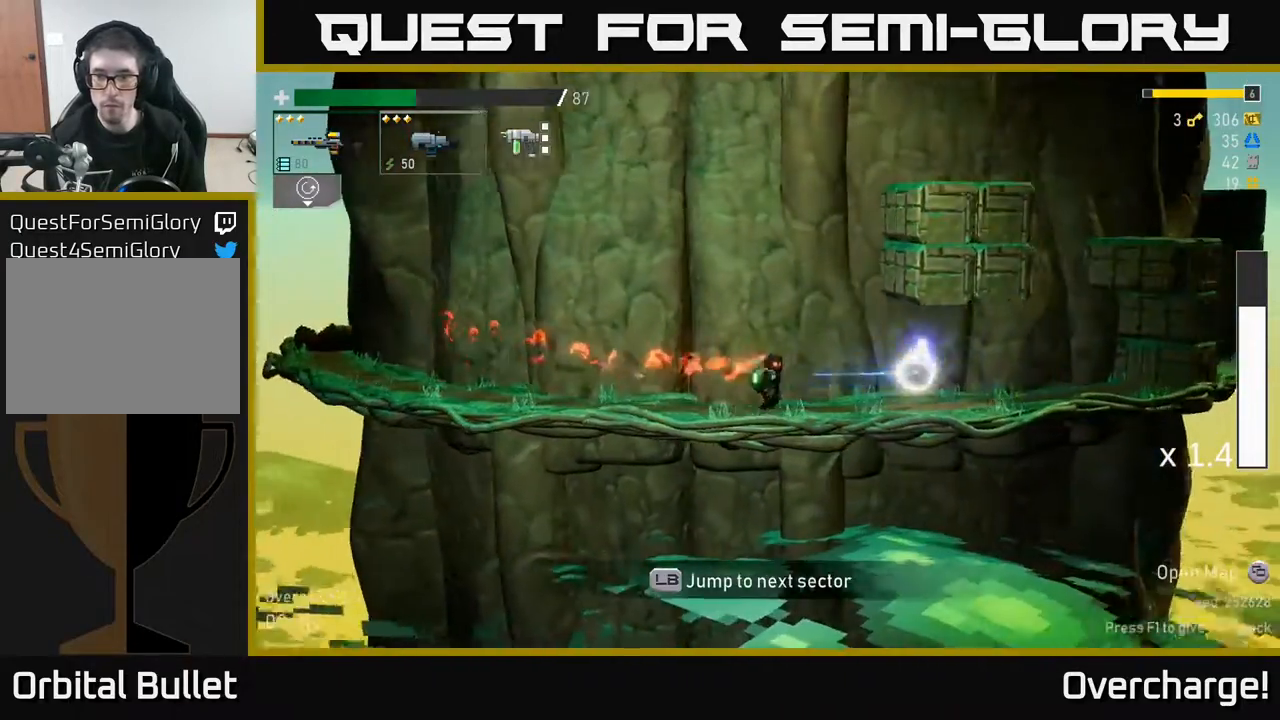
{"buttons": [], "left_stick": "right", "events": []}
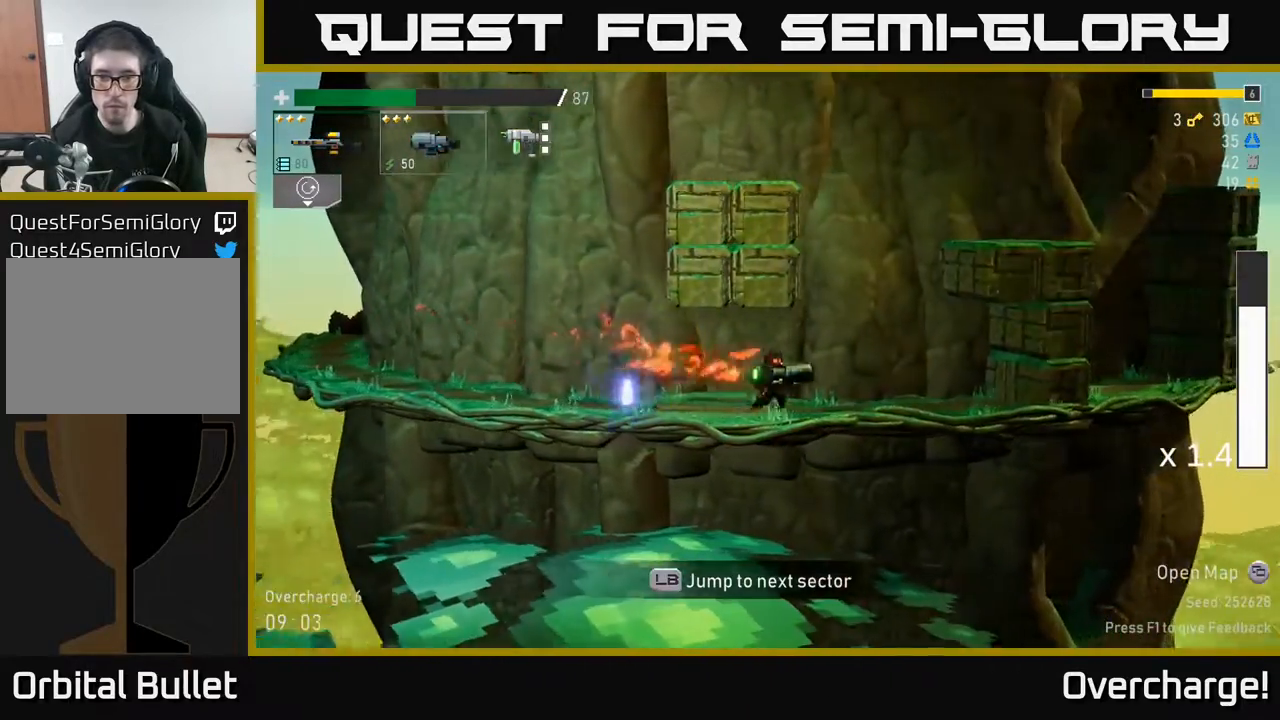
{"buttons": [], "left_stick": "right", "events": [[167, "A", "down"], [250, "L1", "down"], [350, "A", "up"], [417, "L1", "up"]]}
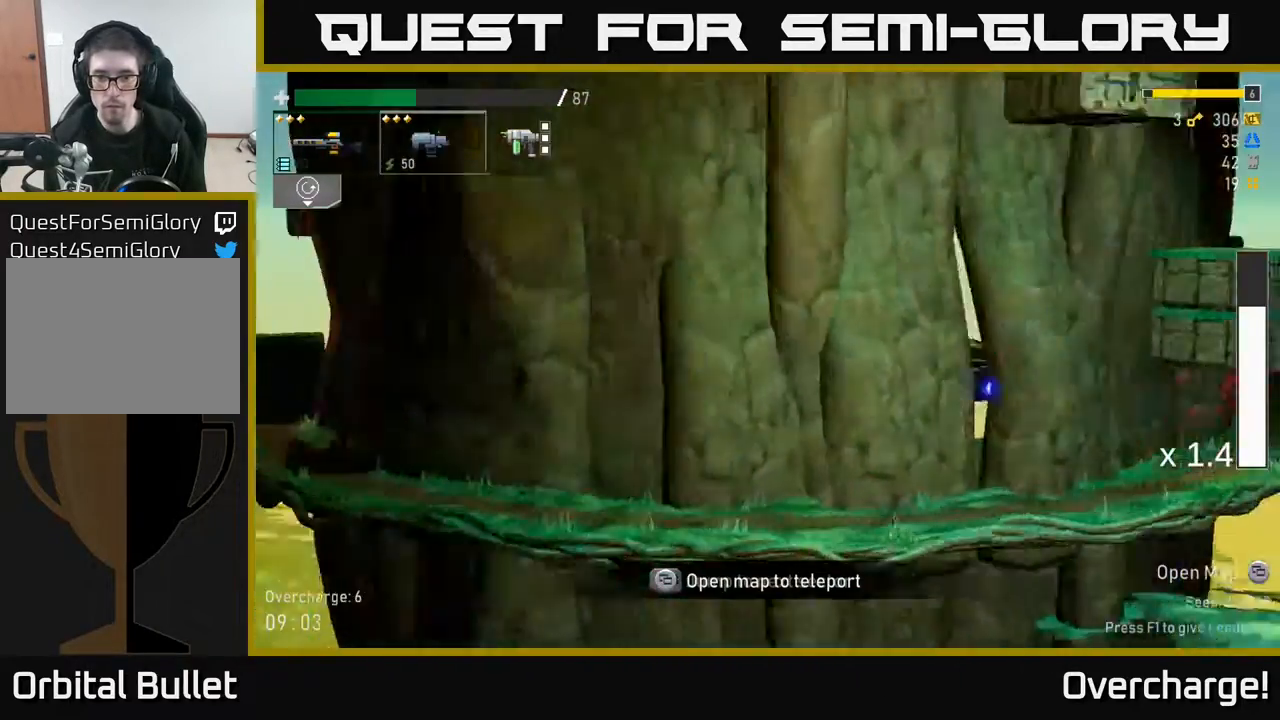
{"buttons": [], "left_stick": "center", "events": [[33, "left_stick", "center"]]}
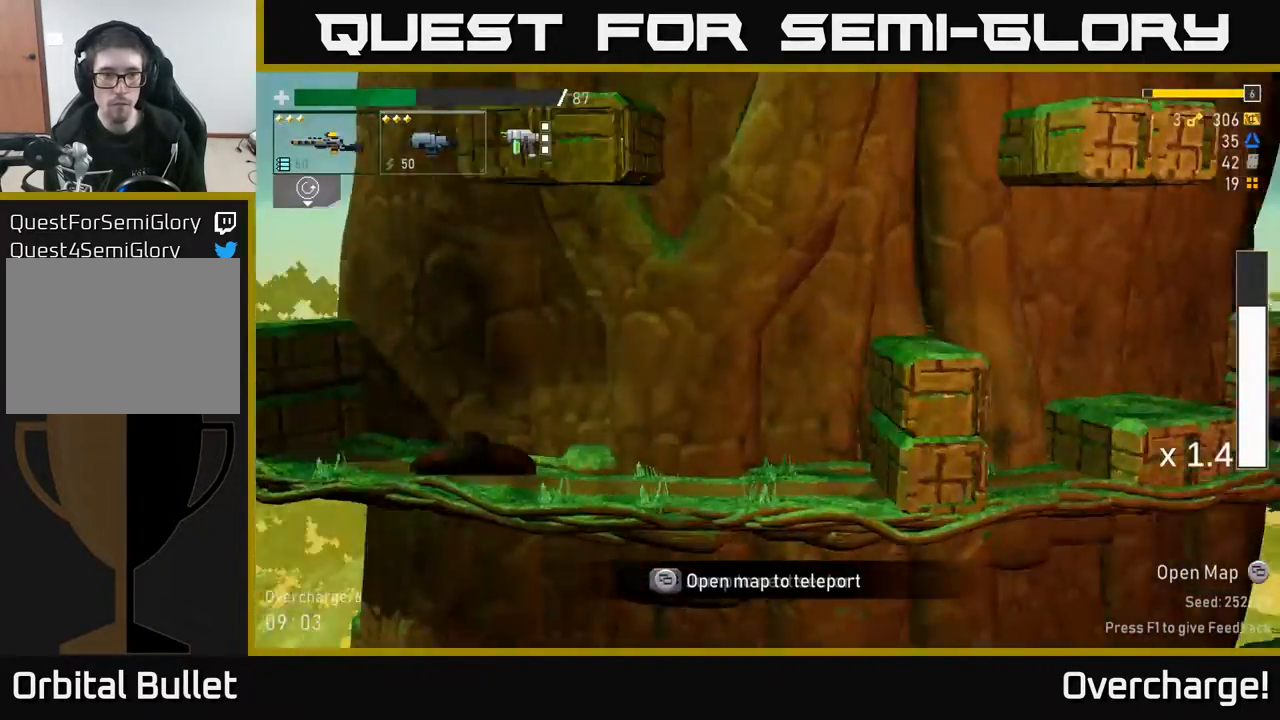
{"buttons": [], "left_stick": "center", "events": []}
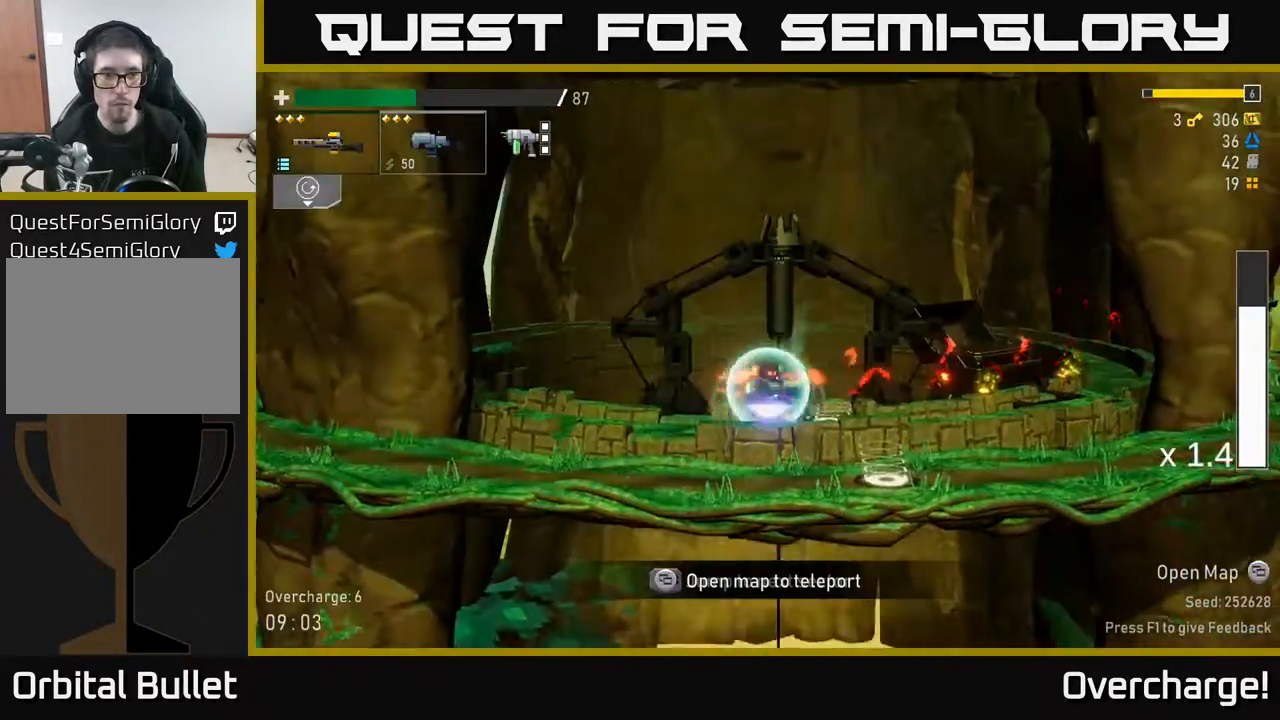
{"buttons": [], "left_stick": "left", "events": [[400, "left_stick", "left"]]}
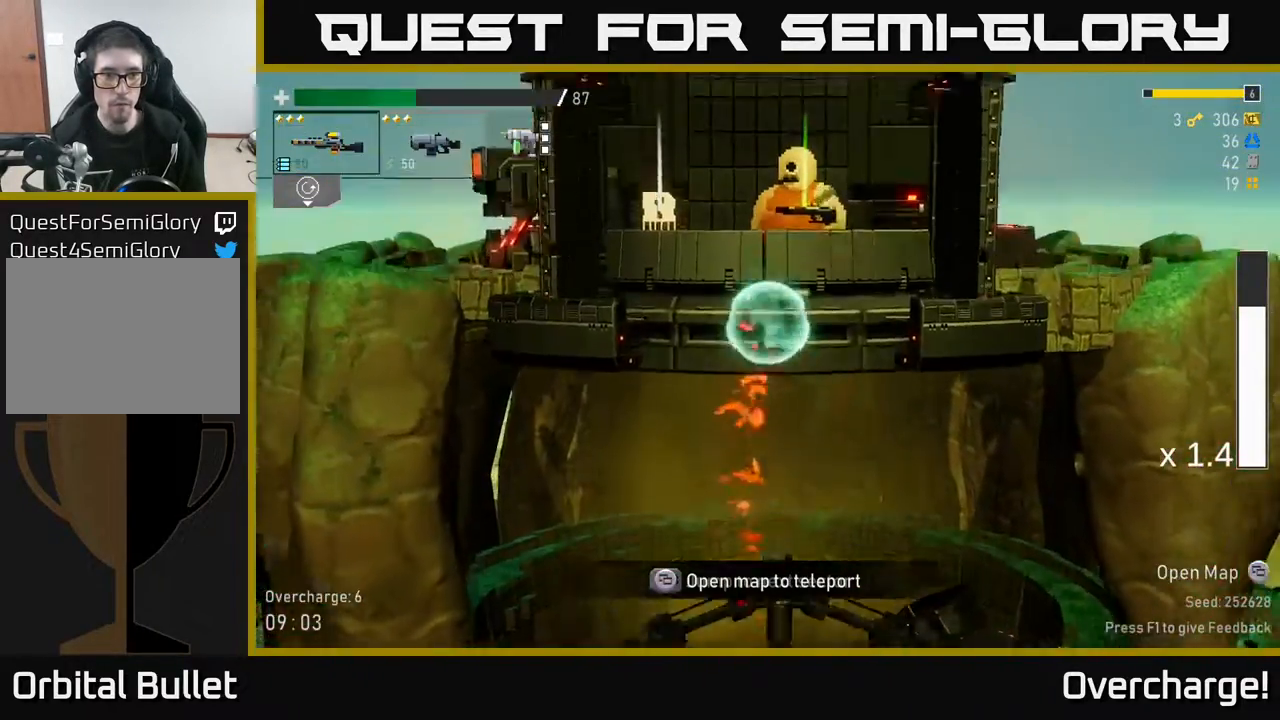
{"buttons": [], "left_stick": "right", "events": [[467, "left_stick", "right"]]}
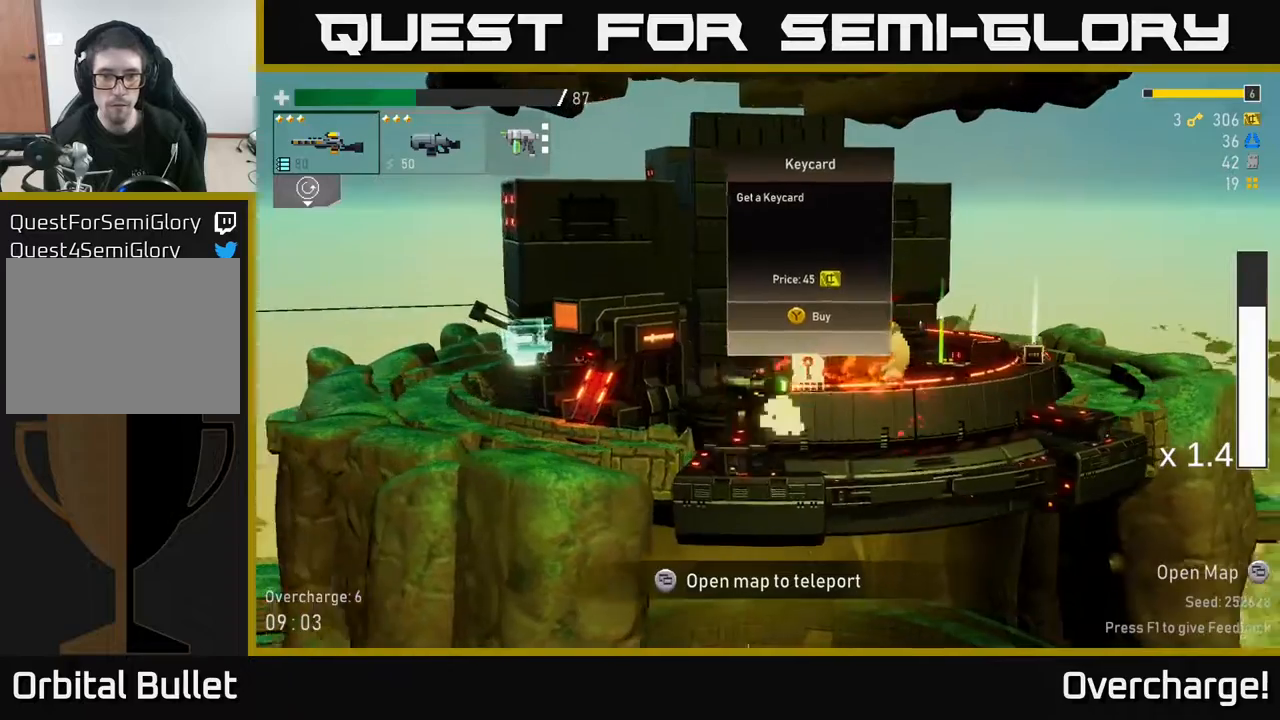
{"buttons": [], "left_stick": "center", "events": [[467, "left_stick", "center"]]}
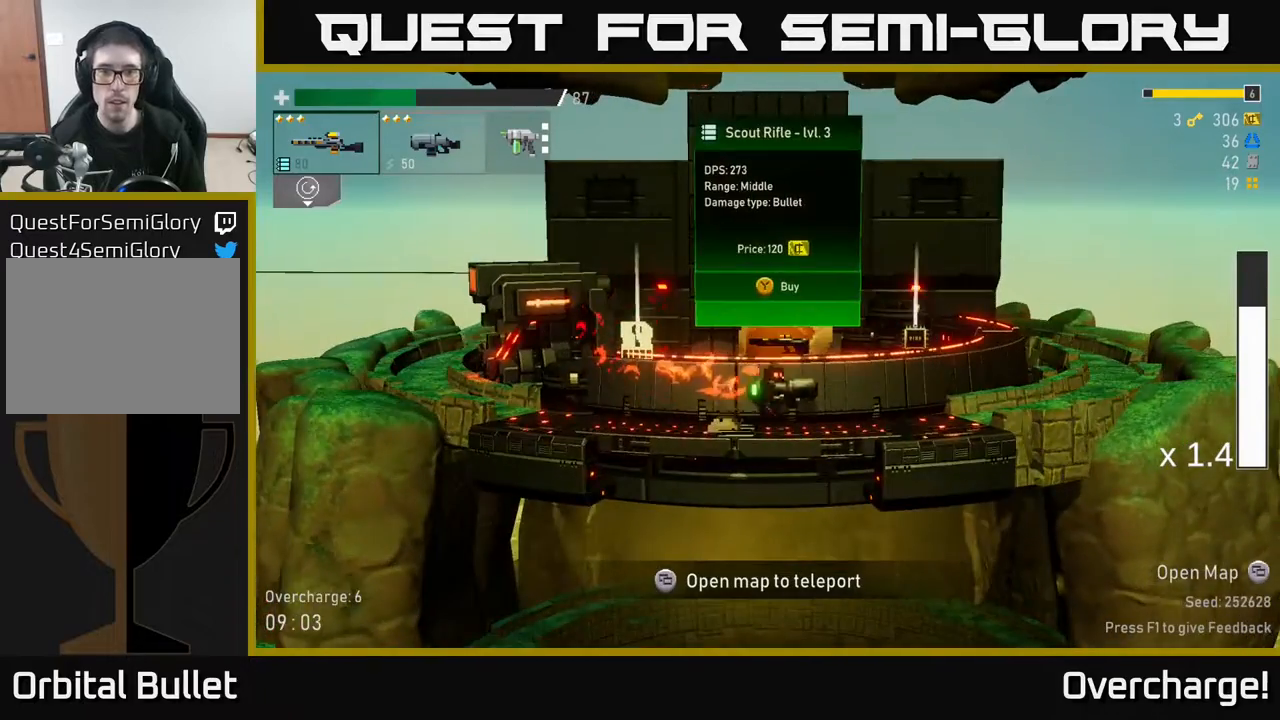
{"buttons": [], "left_stick": "right", "events": [[167, "left_stick", "right"]]}
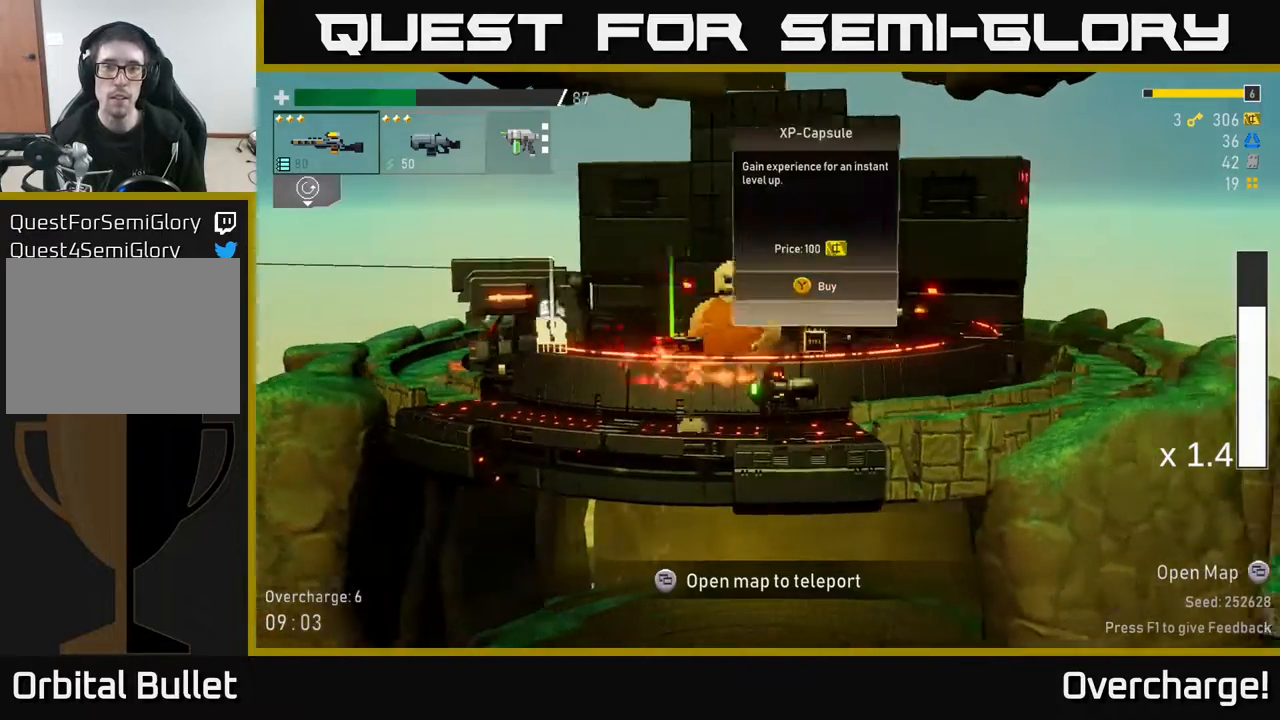
{"buttons": [], "left_stick": "center", "events": [[100, "left_stick", "center"]]}
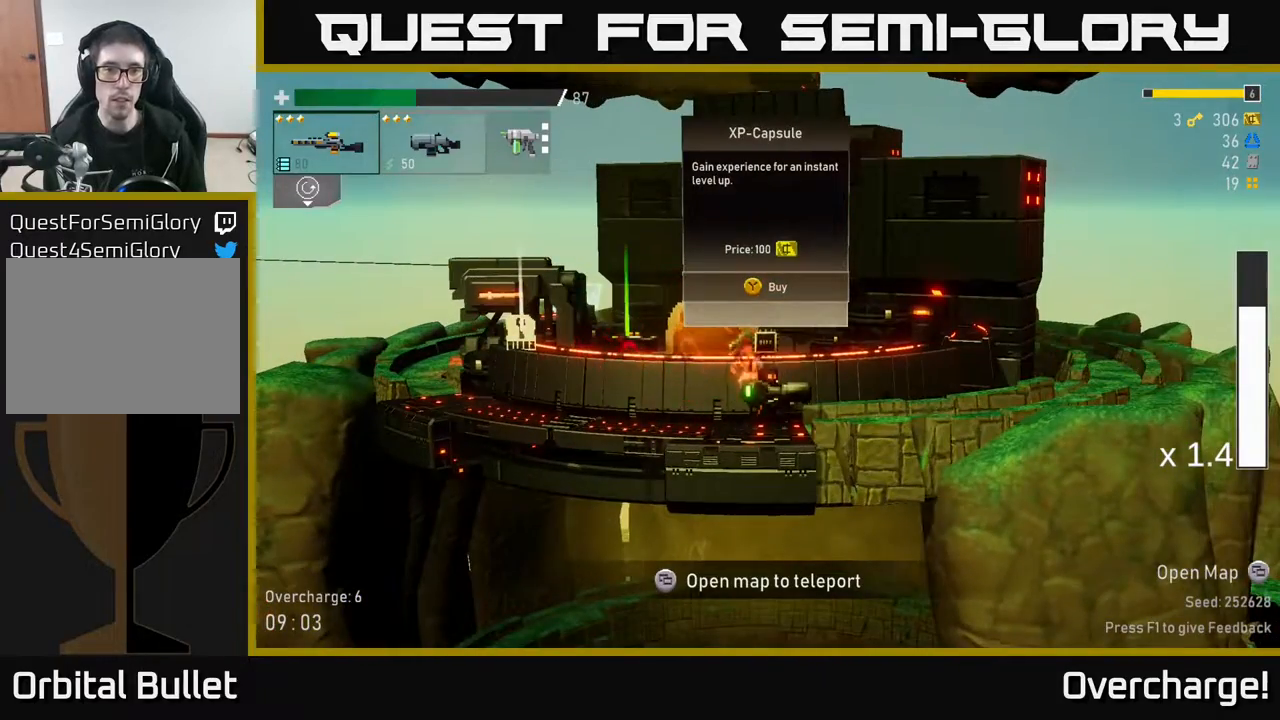
{"buttons": [], "left_stick": "center", "events": []}
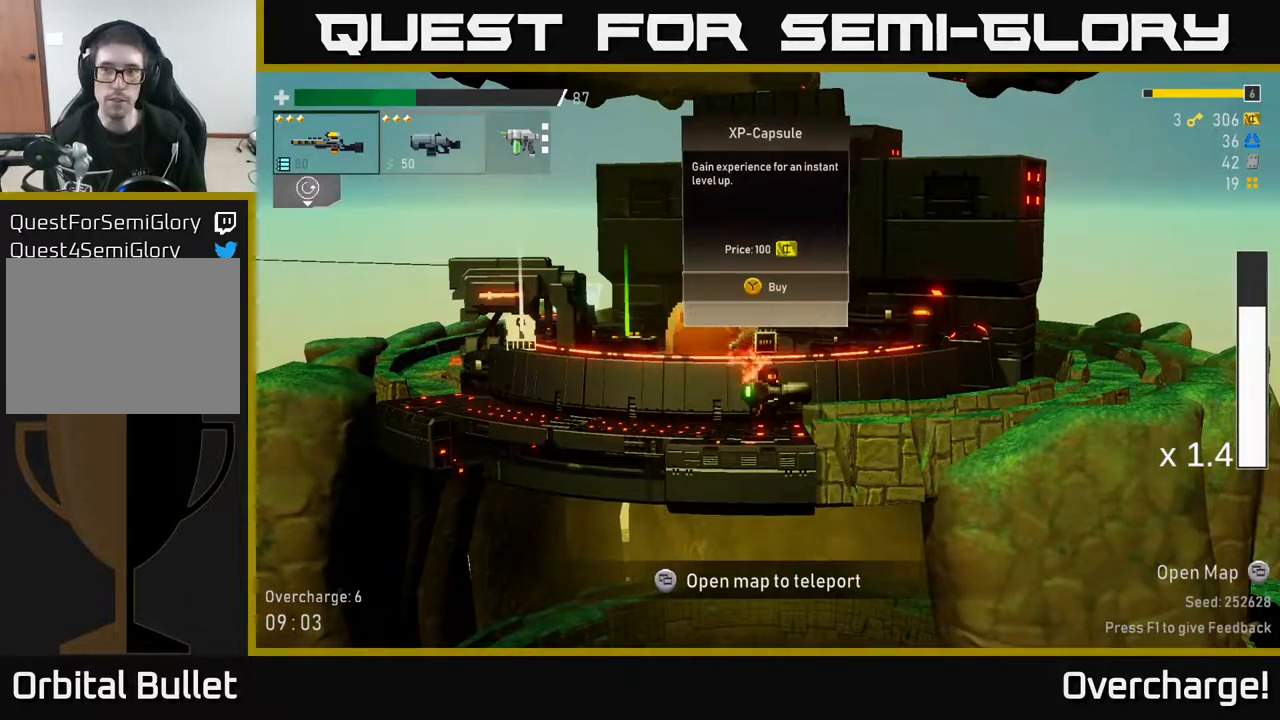
{"buttons": [], "left_stick": "center", "events": []}
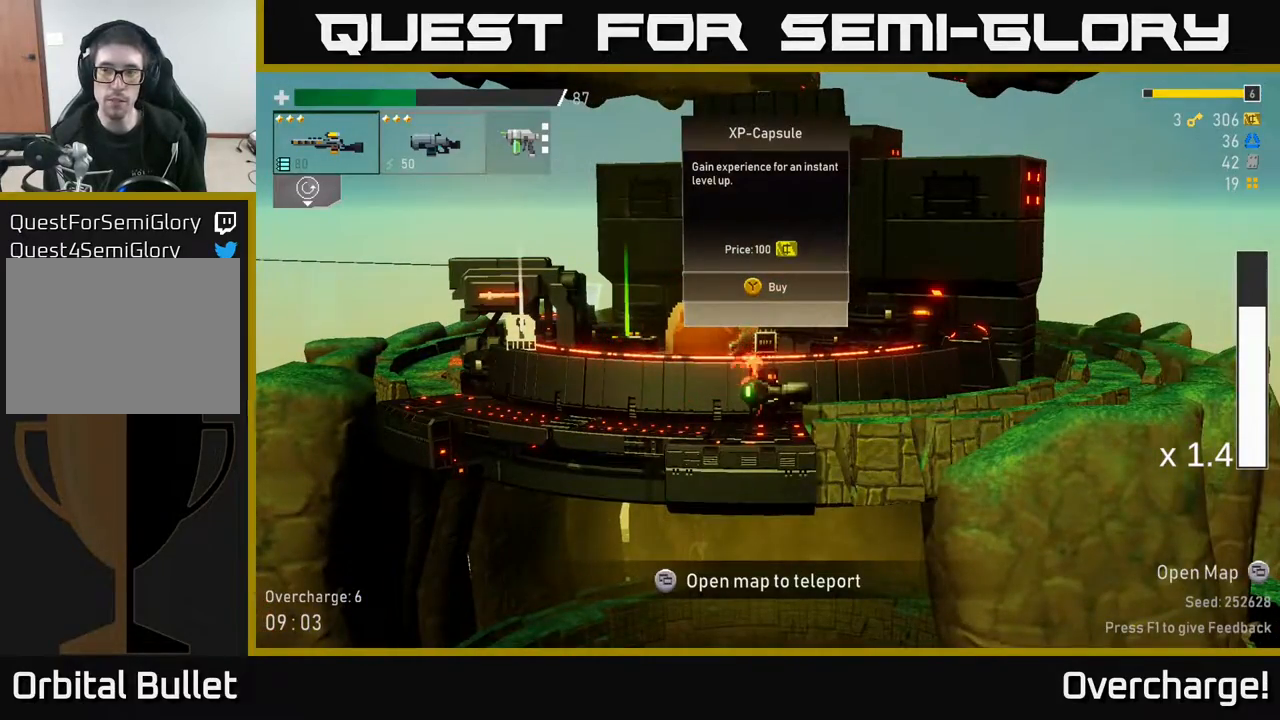
{"buttons": [], "left_stick": "left", "events": [[250, "left_stick", "left"]]}
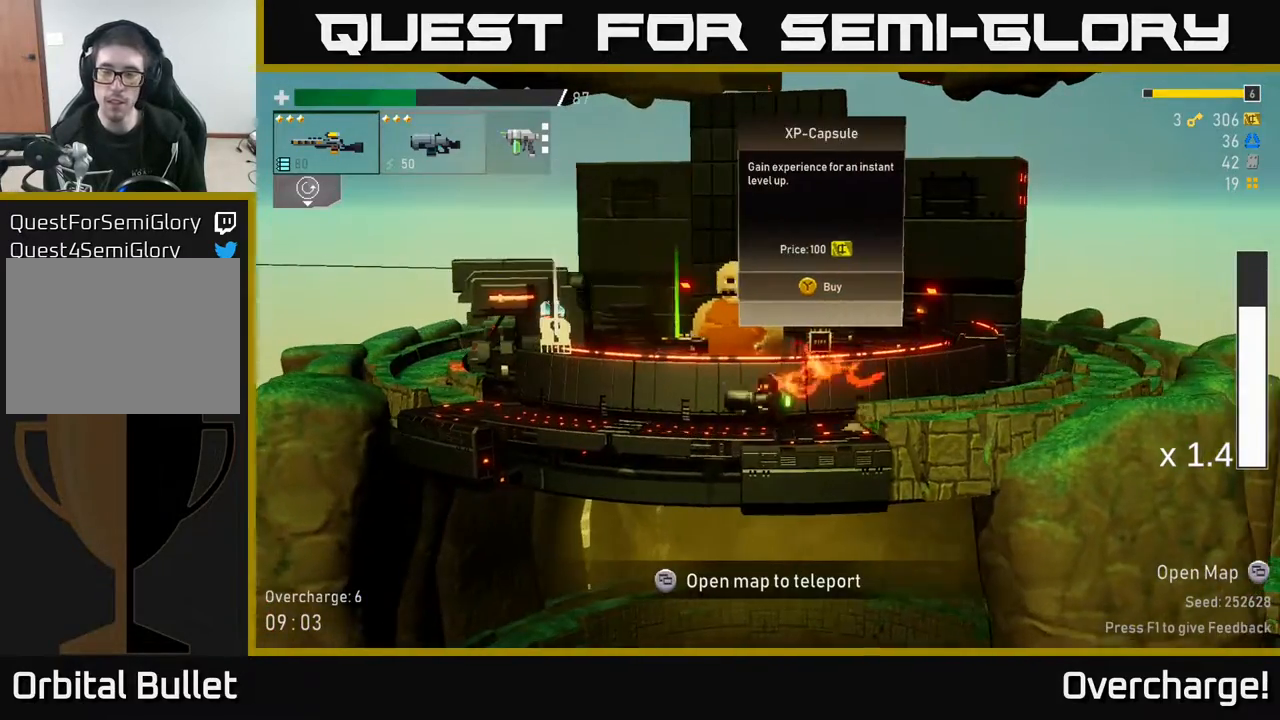
{"buttons": [], "left_stick": "left", "events": [[33, "A", "down"], [217, "X", "down"], [367, "A", "up"], [417, "X", "up"]]}
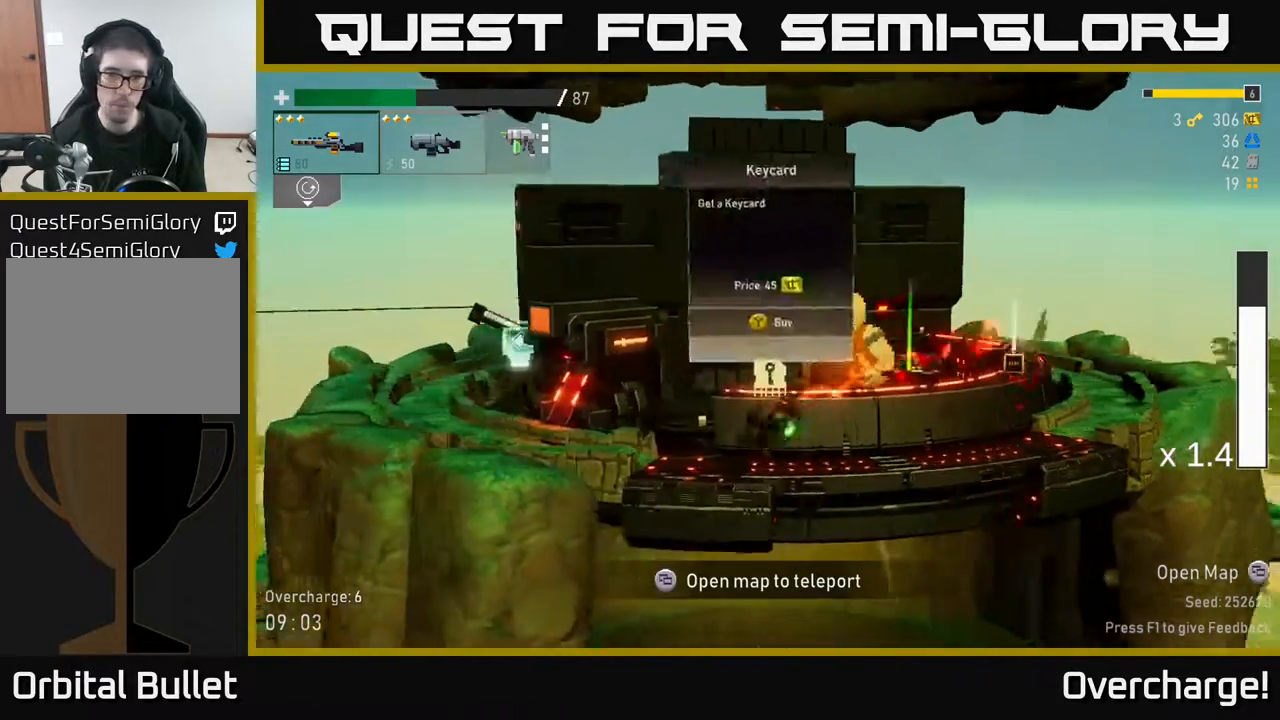
{"buttons": [], "left_stick": "left", "events": []}
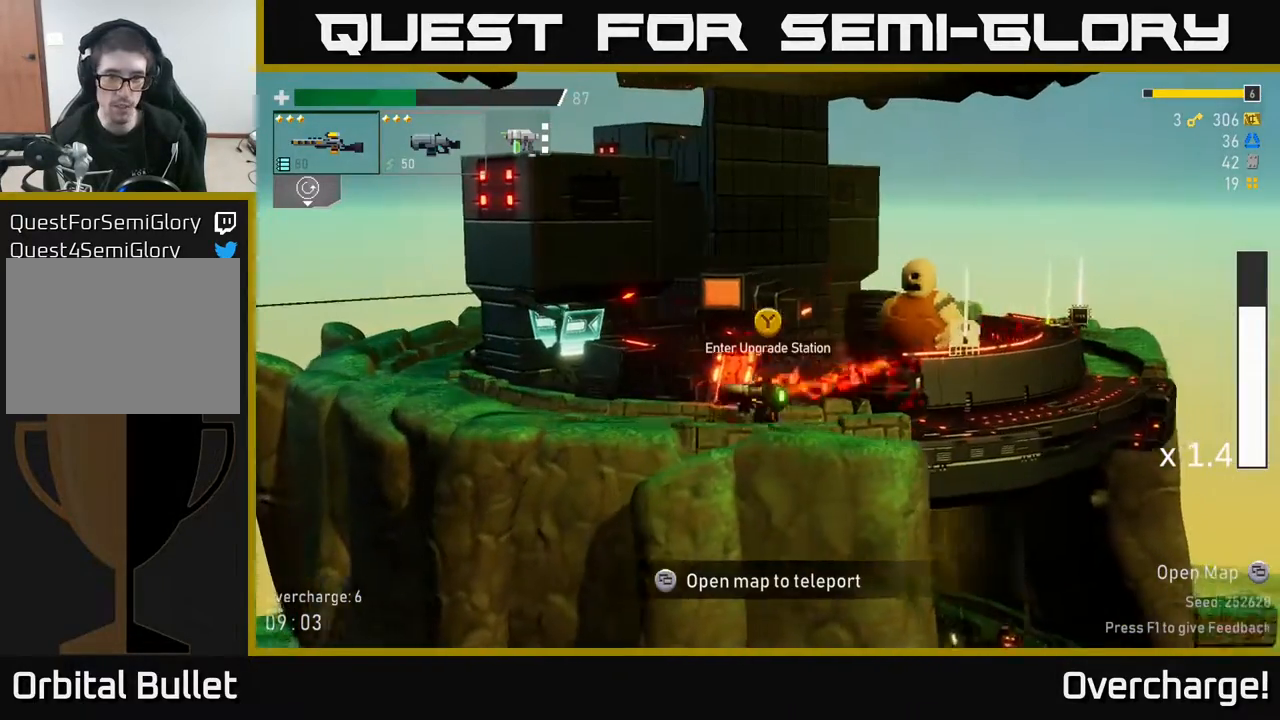
{"buttons": [], "left_stick": "center", "events": [[100, "left_stick", "center"]]}
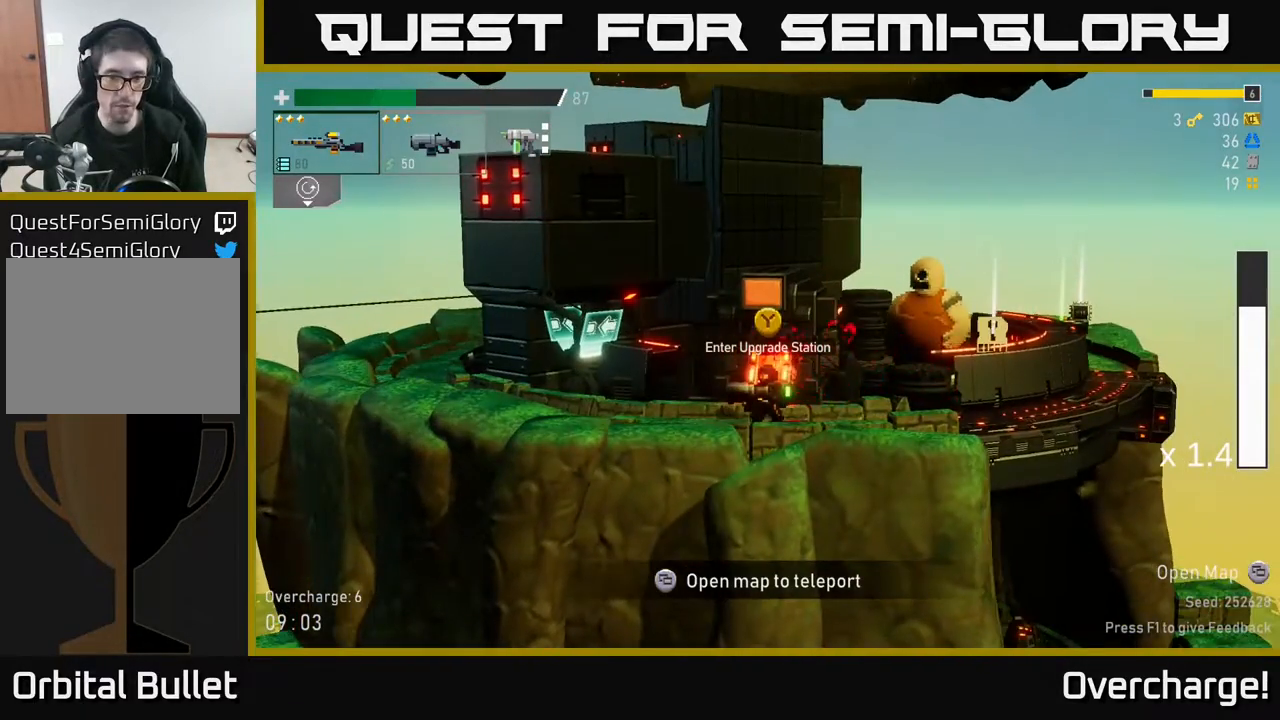
{"buttons": [], "left_stick": "left", "events": [[50, "left_stick", "left"], [167, "A", "down"], [217, "X", "down"], [250, "A", "up"], [300, "X", "up"]]}
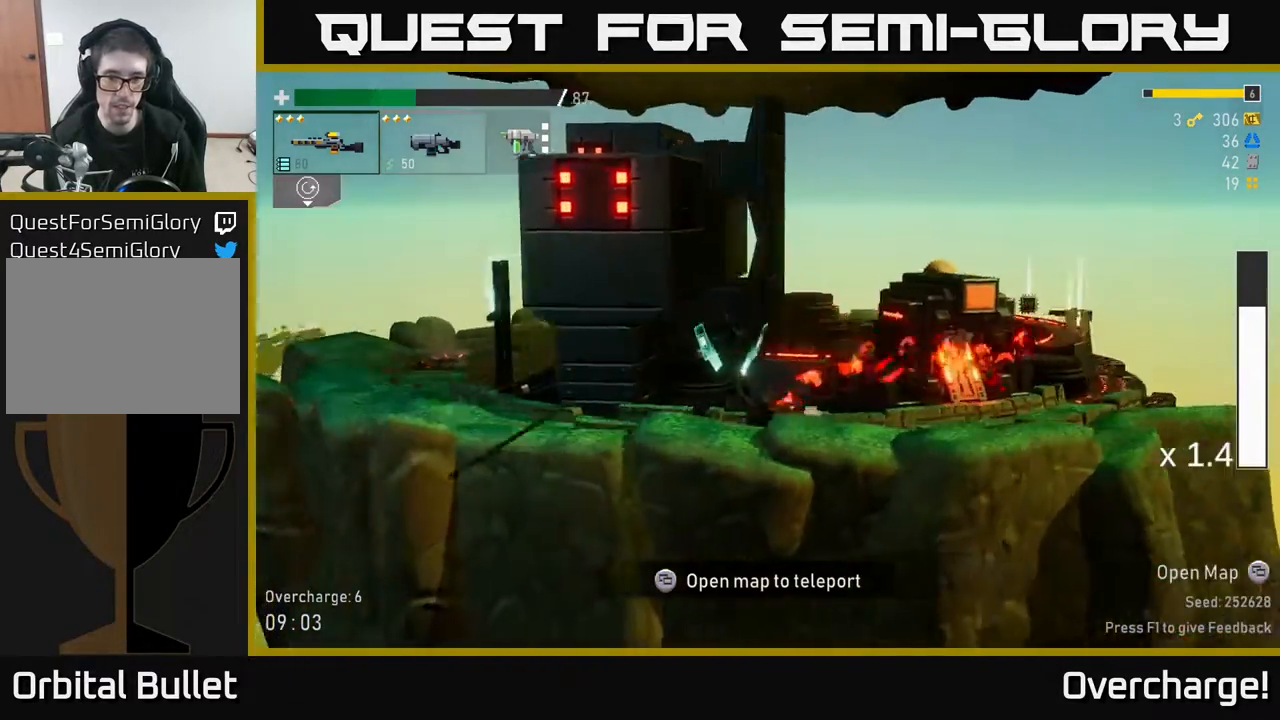
{"buttons": [], "left_stick": "right", "events": [[83, "Y", "down"], [100, "left_stick", "center"], [150, "Y", "up"], [400, "Y", "down"], [467, "Y", "up"], [500, "left_stick", "right"]]}
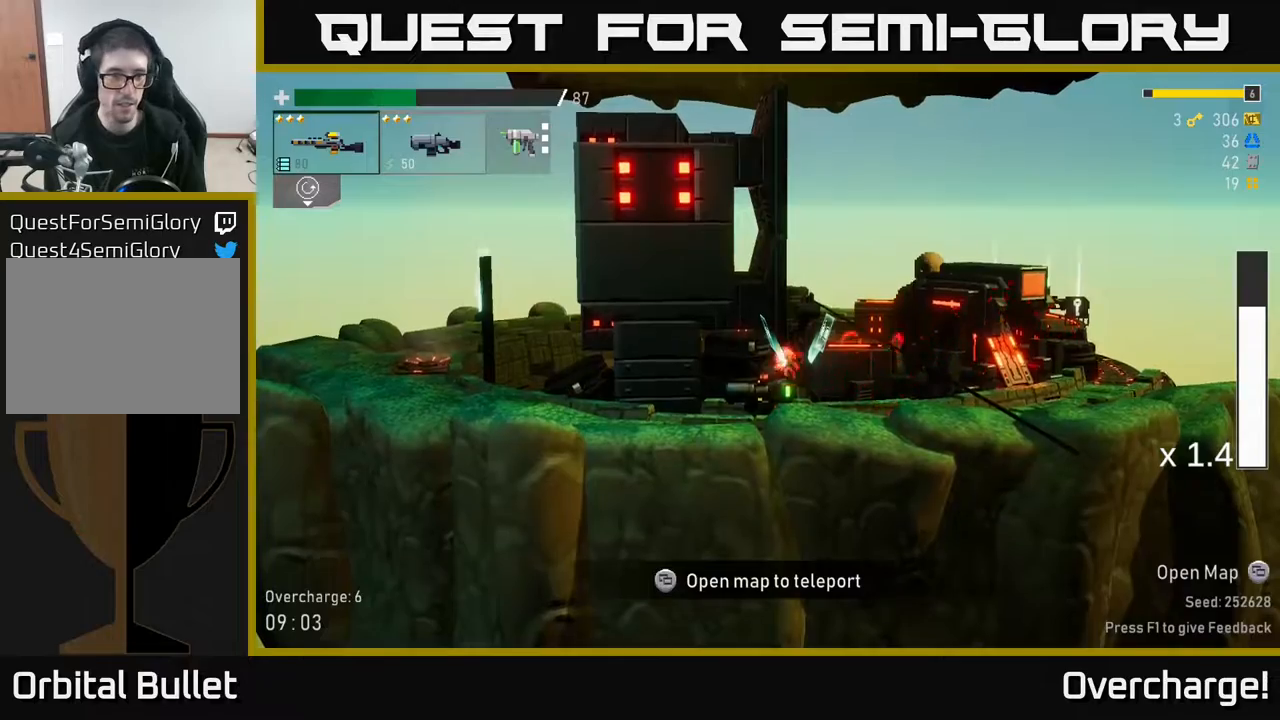
{"buttons": [], "left_stick": "center", "events": [[117, "Y", "down"], [117, "left_stick", "center"], [233, "Y", "up"]]}
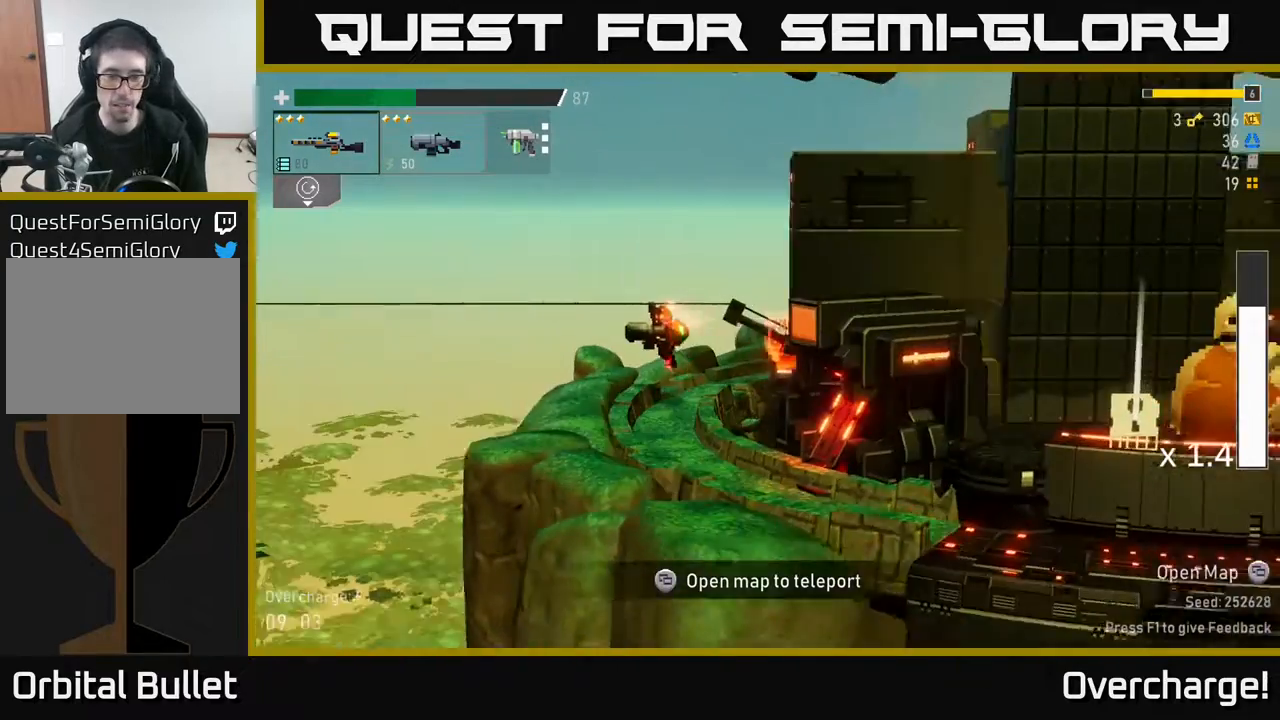
{"buttons": [], "left_stick": "center", "events": []}
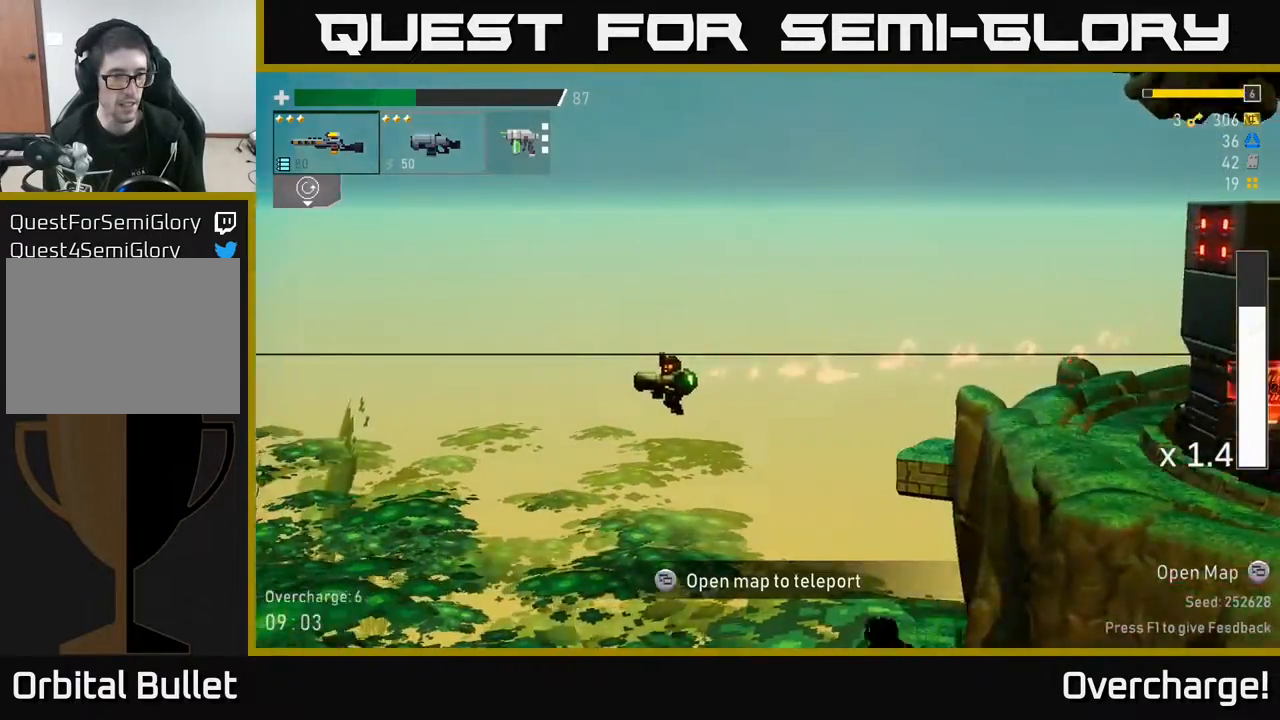
{"buttons": [], "left_stick": "center", "events": []}
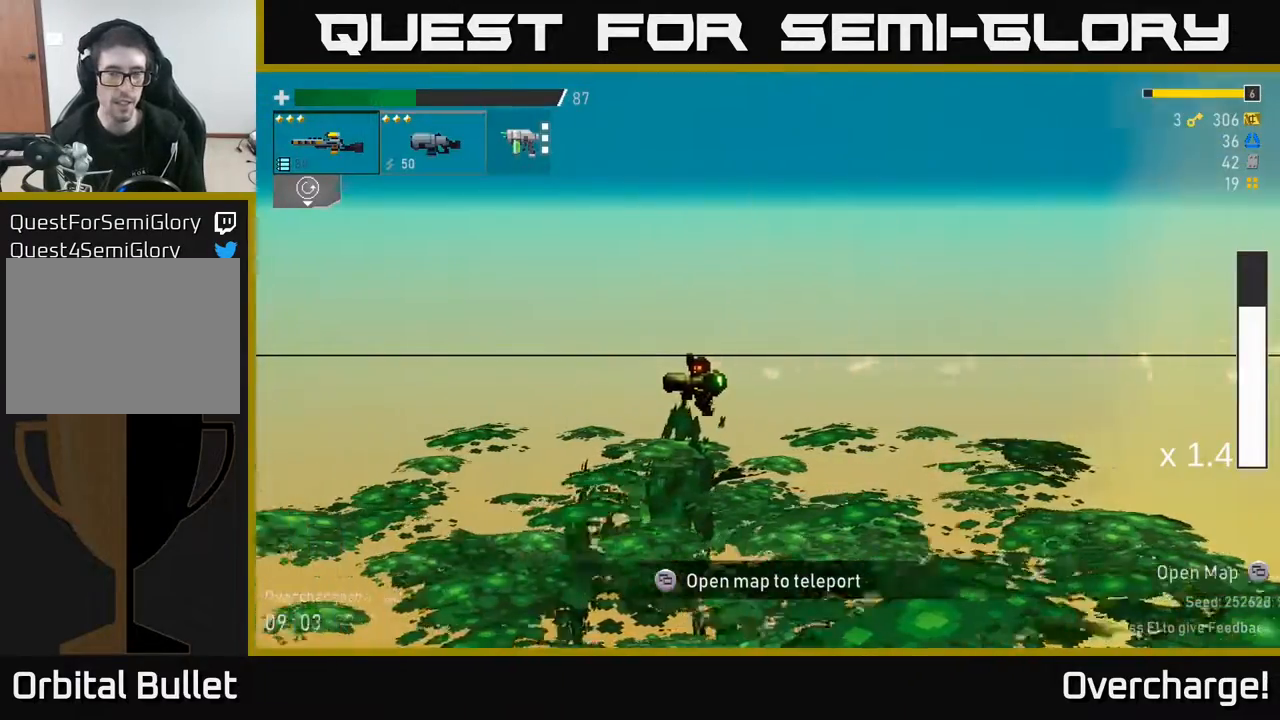
{"buttons": [], "left_stick": "center", "events": []}
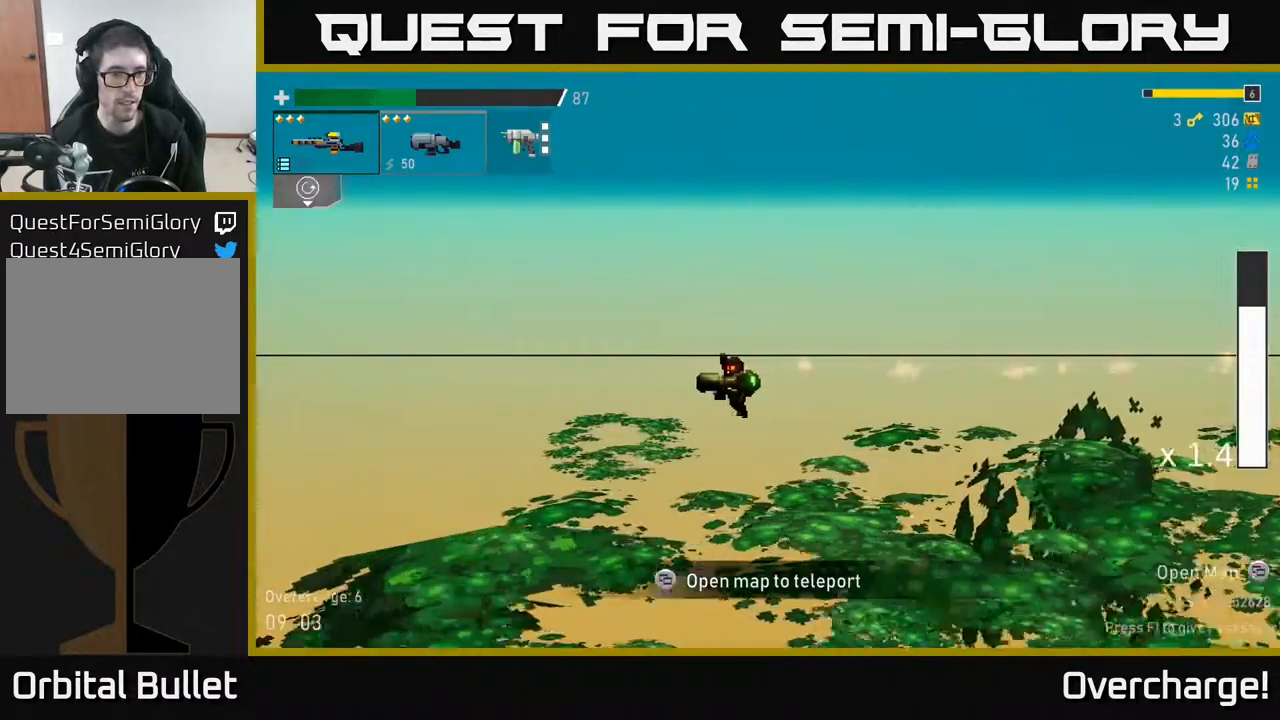
{"buttons": [], "left_stick": "center", "events": []}
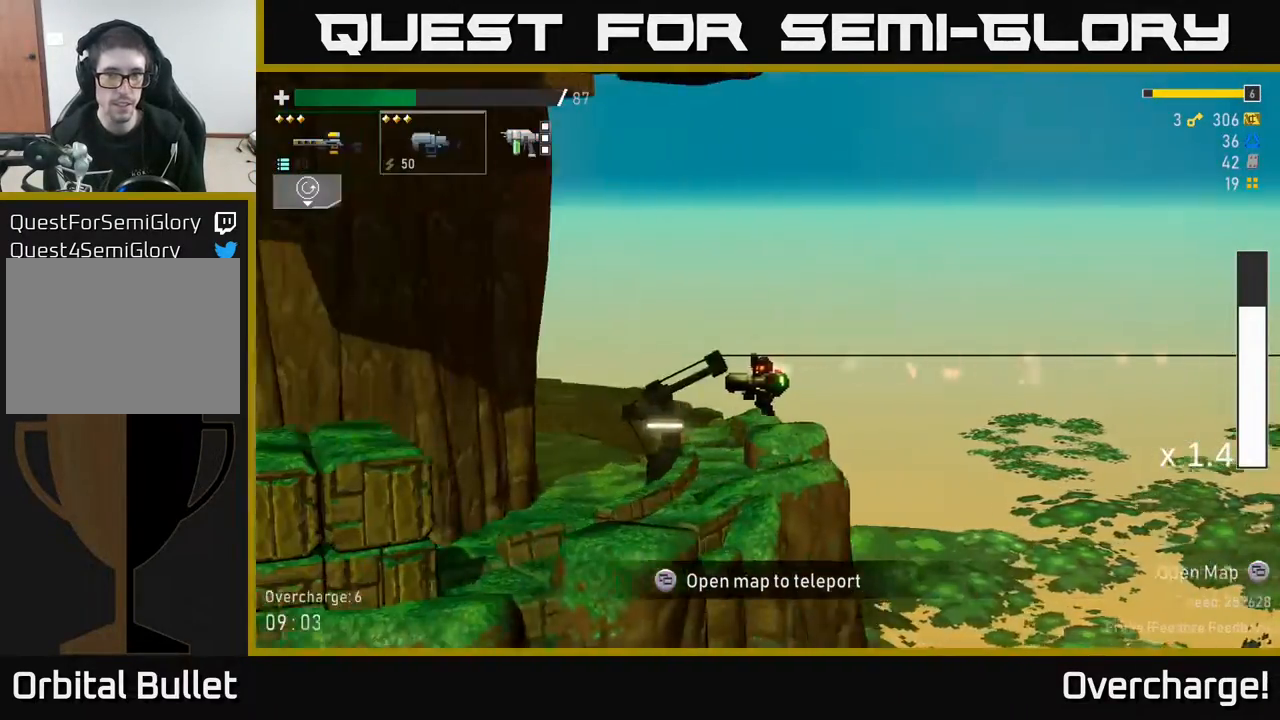
{"buttons": [], "left_stick": "center", "events": []}
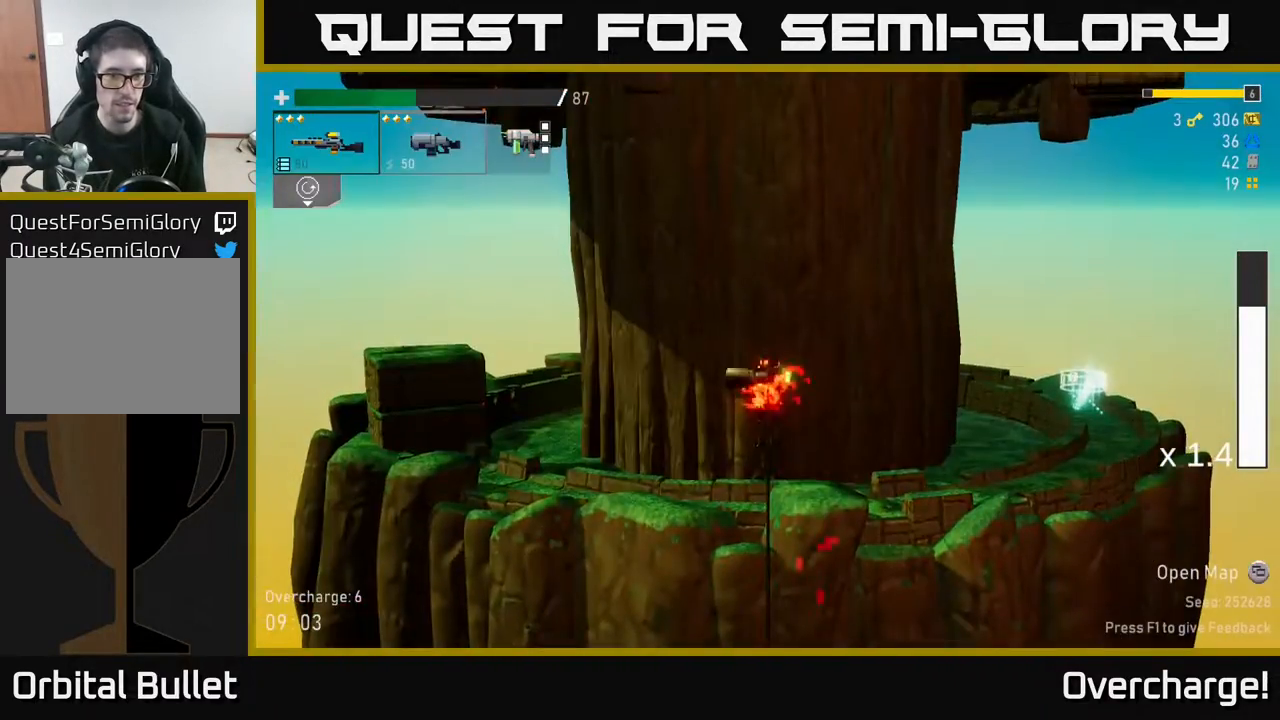
{"buttons": [], "left_stick": "right", "events": [[133, "left_stick", "right"]]}